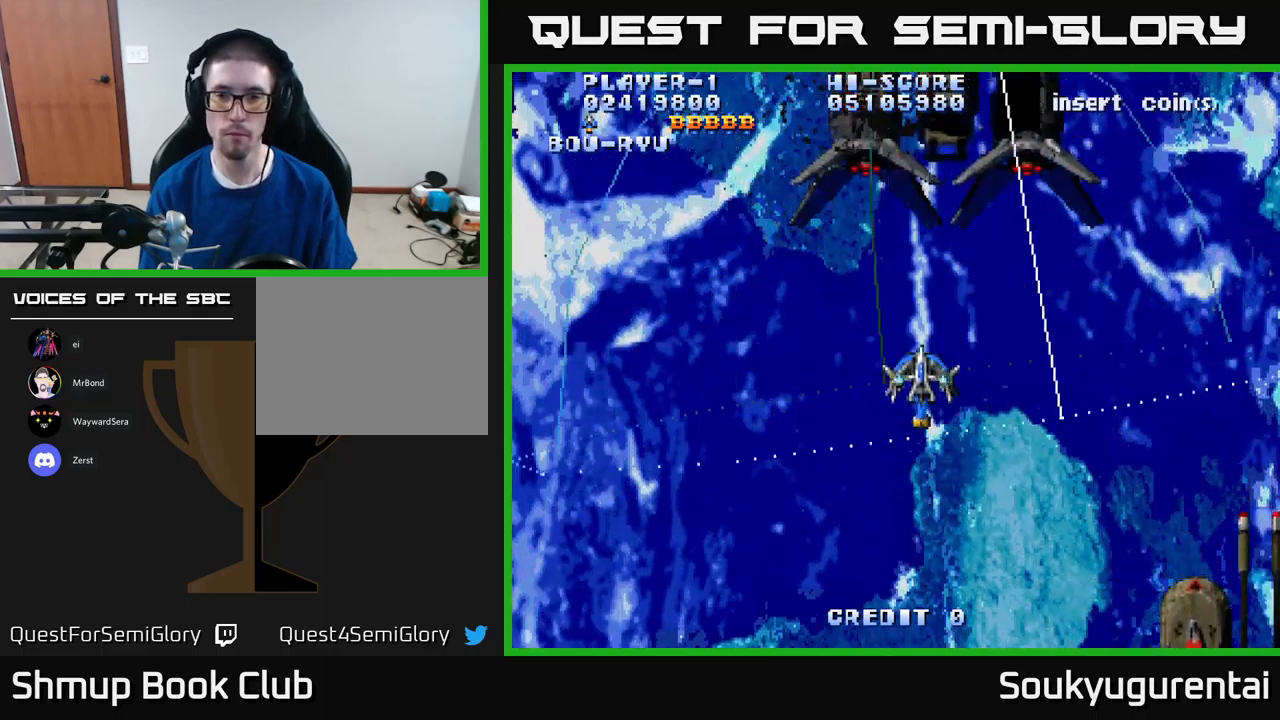
Gameplay with a controller (Xbox layout); each line is a JSON object with the inputs held at the frame after it. "events" lists button and stick changes between this image and that frame as [ms after this image, input, new state], when the widget could be followed in between.
{"buttons": ["A"], "left_stick": "center", "right_stick": "center", "events": []}
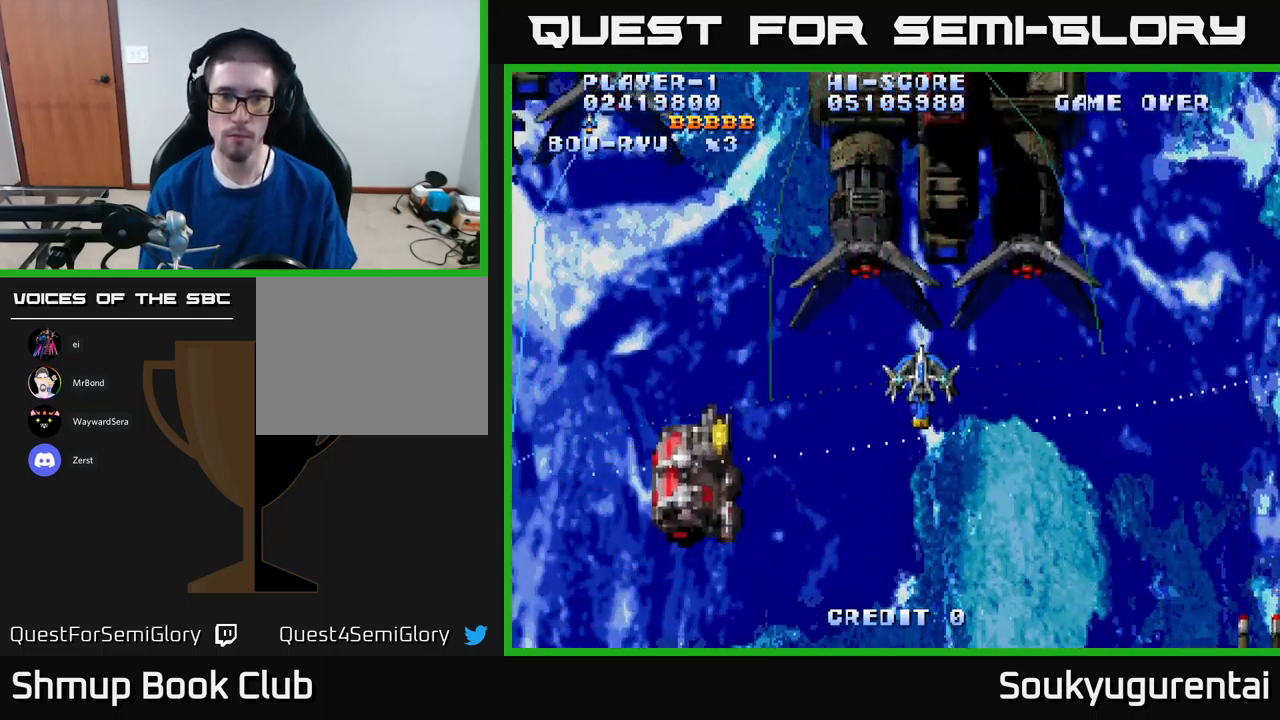
{"buttons": ["A"], "left_stick": "center", "right_stick": "center", "events": []}
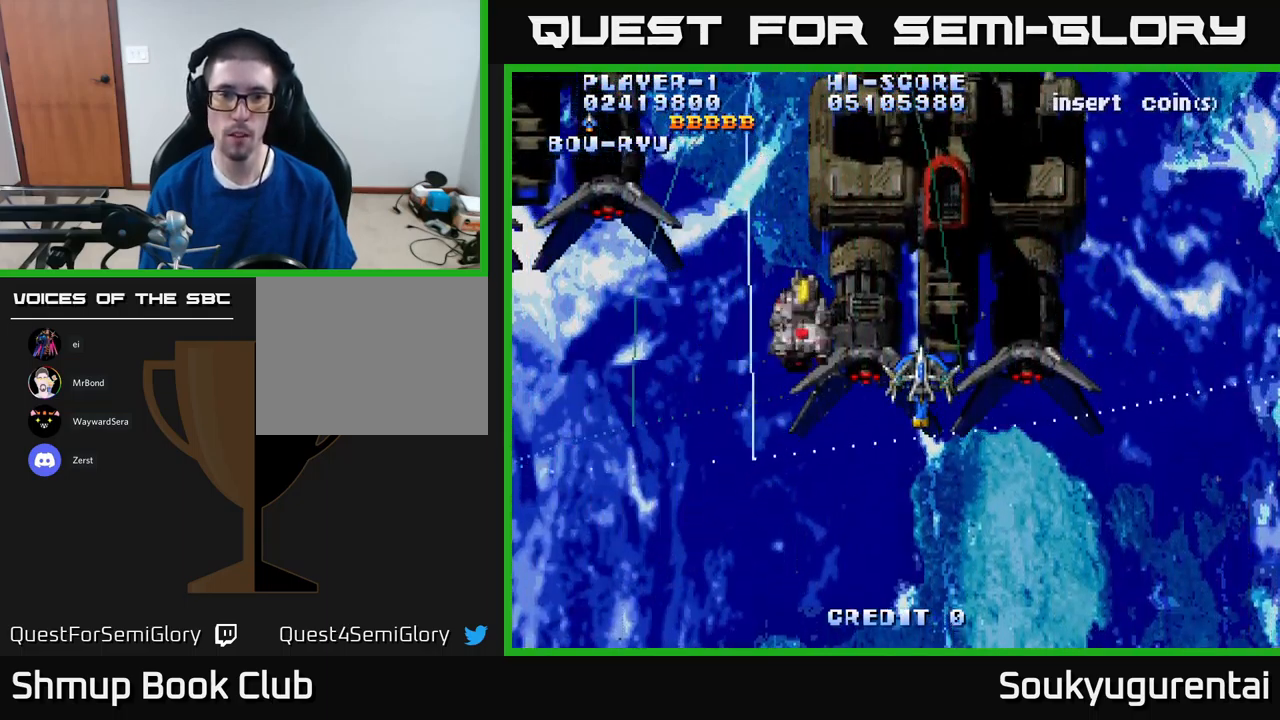
{"buttons": ["A", "DPAD_LEFT"], "left_stick": "center", "right_stick": "center", "events": [[33, "DPAD_RIGHT", "down"], [200, "DPAD_DOWN", "down"], [216, "DPAD_RIGHT", "up"], [383, "DPAD_LEFT", "down"], [416, "DPAD_DOWN", "up"]]}
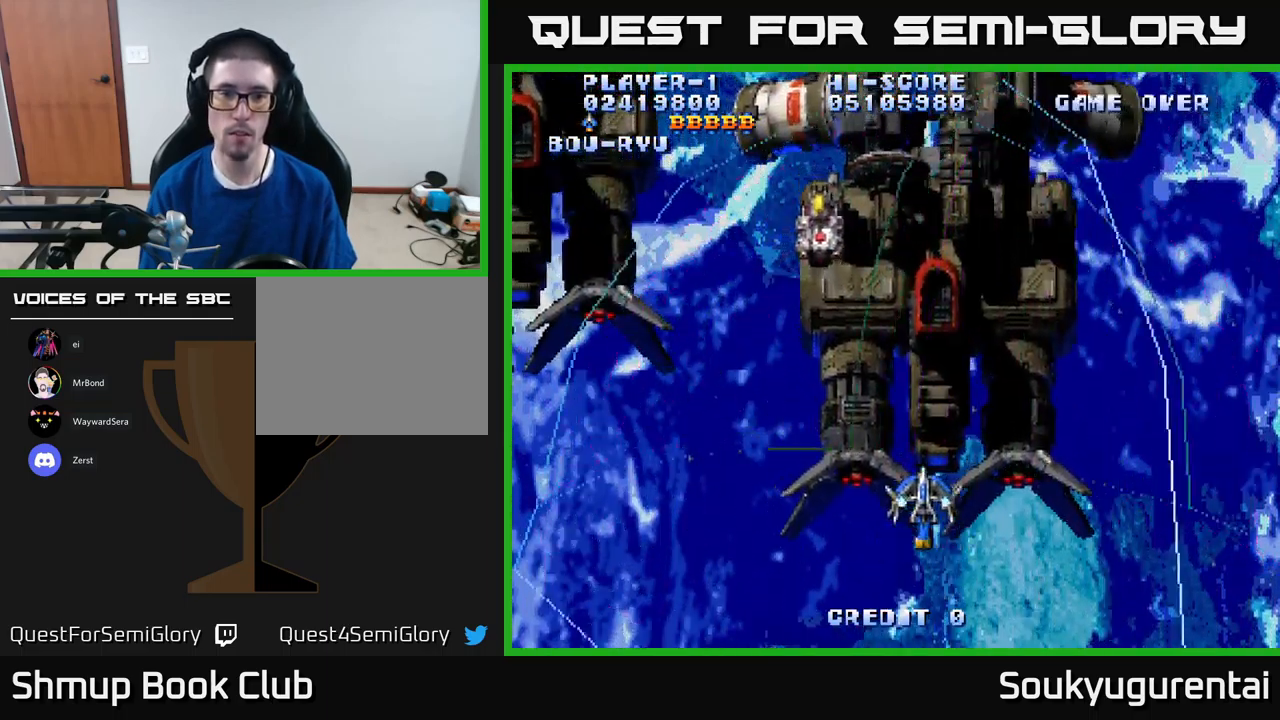
{"buttons": ["A", "DPAD_UP", "DPAD_LEFT"], "left_stick": "center", "right_stick": "center", "events": [[66, "DPAD_UP", "down"]]}
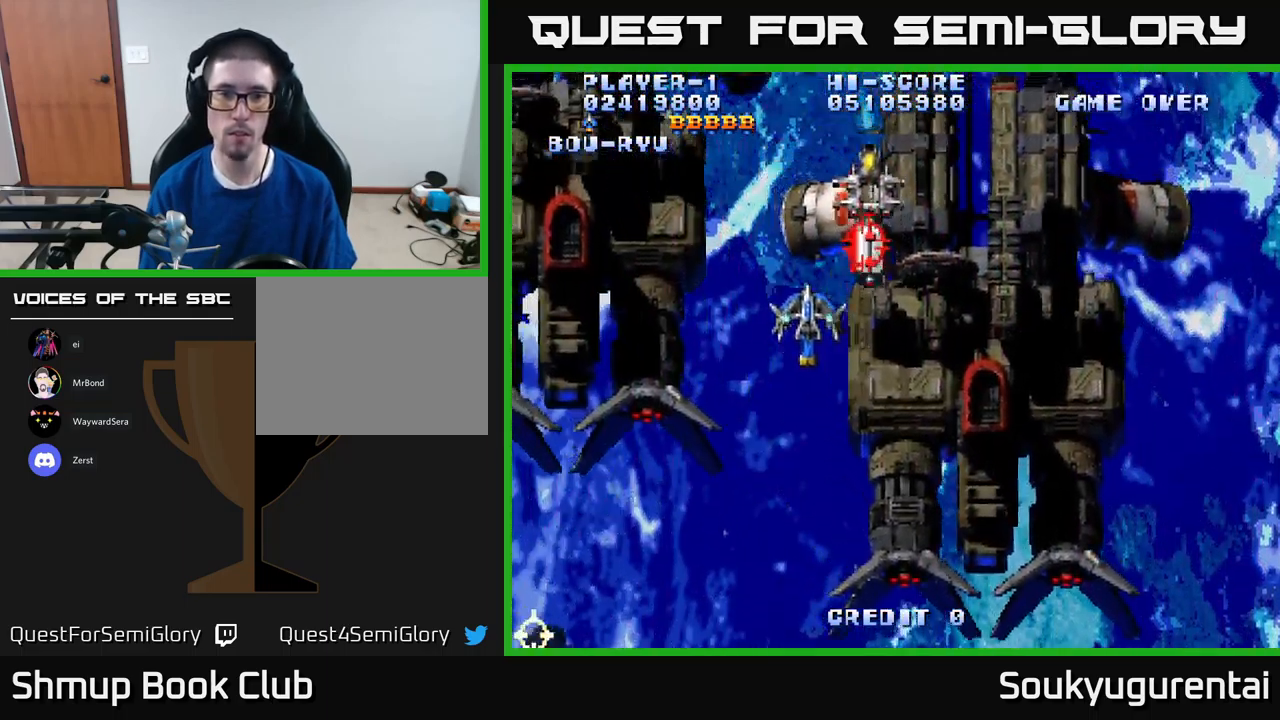
{"buttons": ["A", "DPAD_DOWN", "DPAD_RIGHT"], "left_stick": "center", "right_stick": "center", "events": [[133, "DPAD_UP", "up"], [150, "A", "up"], [150, "DPAD_DOWN", "down"], [150, "DPAD_LEFT", "up"], [200, "A", "down"], [466, "DPAD_RIGHT", "down"]]}
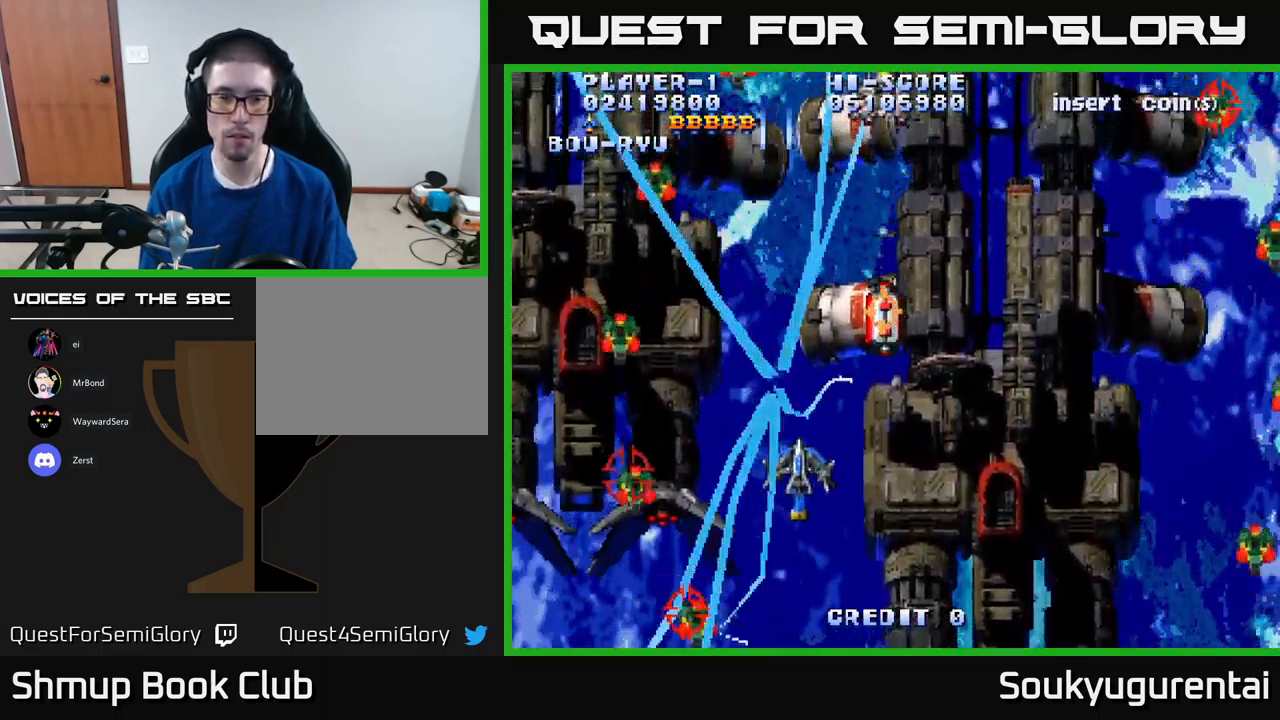
{"buttons": ["A", "DPAD_UP", "DPAD_RIGHT"], "left_stick": "center", "right_stick": "center", "events": [[50, "DPAD_DOWN", "up"], [100, "DPAD_DOWN", "down"], [183, "DPAD_DOWN", "up"], [433, "DPAD_UP", "down"]]}
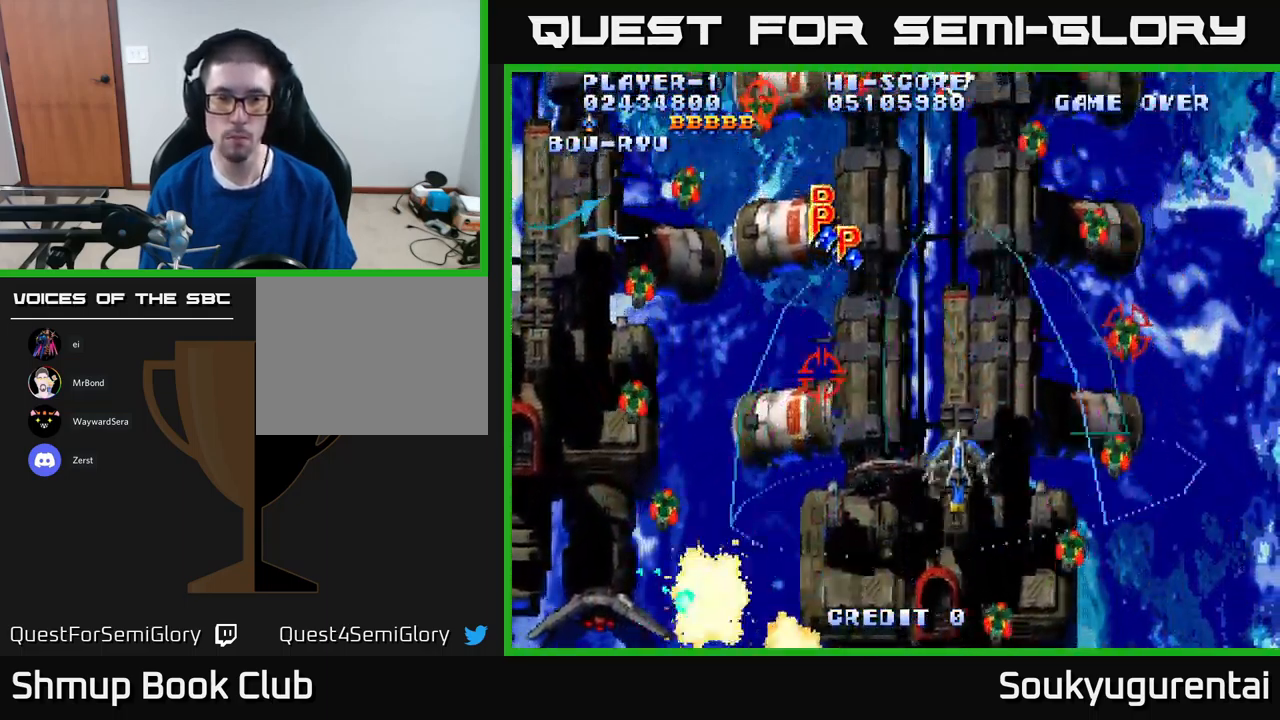
{"buttons": ["A", "DPAD_DOWN", "DPAD_LEFT"], "left_stick": "center", "right_stick": "center", "events": [[133, "DPAD_RIGHT", "up"], [216, "DPAD_LEFT", "down"], [350, "DPAD_UP", "up"], [450, "DPAD_DOWN", "down"]]}
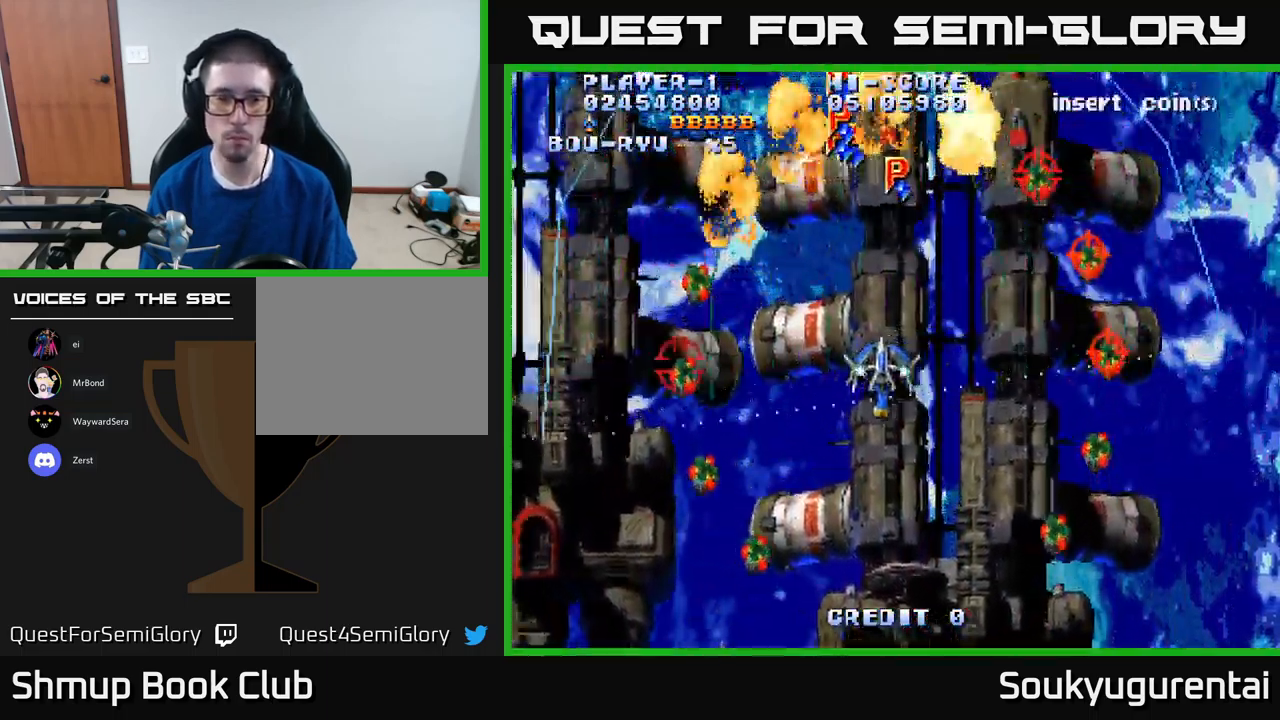
{"buttons": ["A", "DPAD_RIGHT"], "left_stick": "center", "right_stick": "center"}
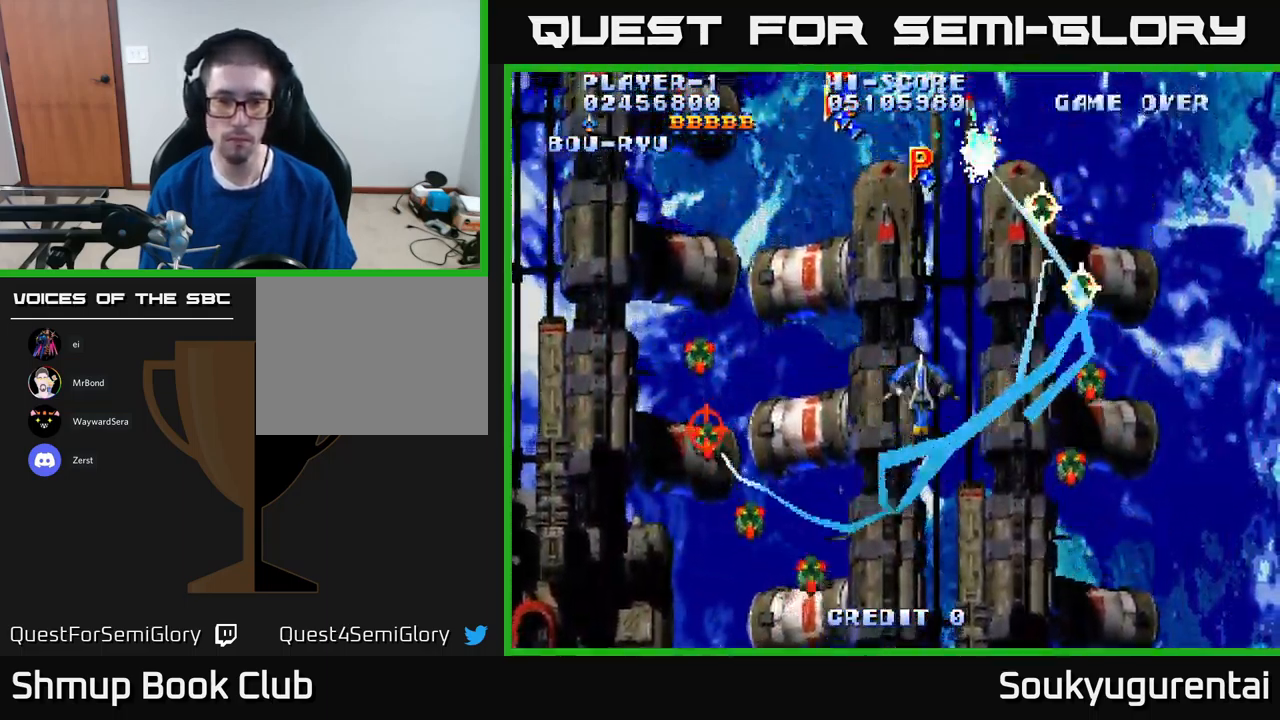
{"buttons": ["A", "DPAD_DOWN"], "left_stick": "center", "right_stick": "center", "events": [[66, "DPAD_RIGHT", "up"], [233, "DPAD_DOWN", "down"], [416, "DPAD_RIGHT", "down"], [483, "DPAD_RIGHT", "up"]]}
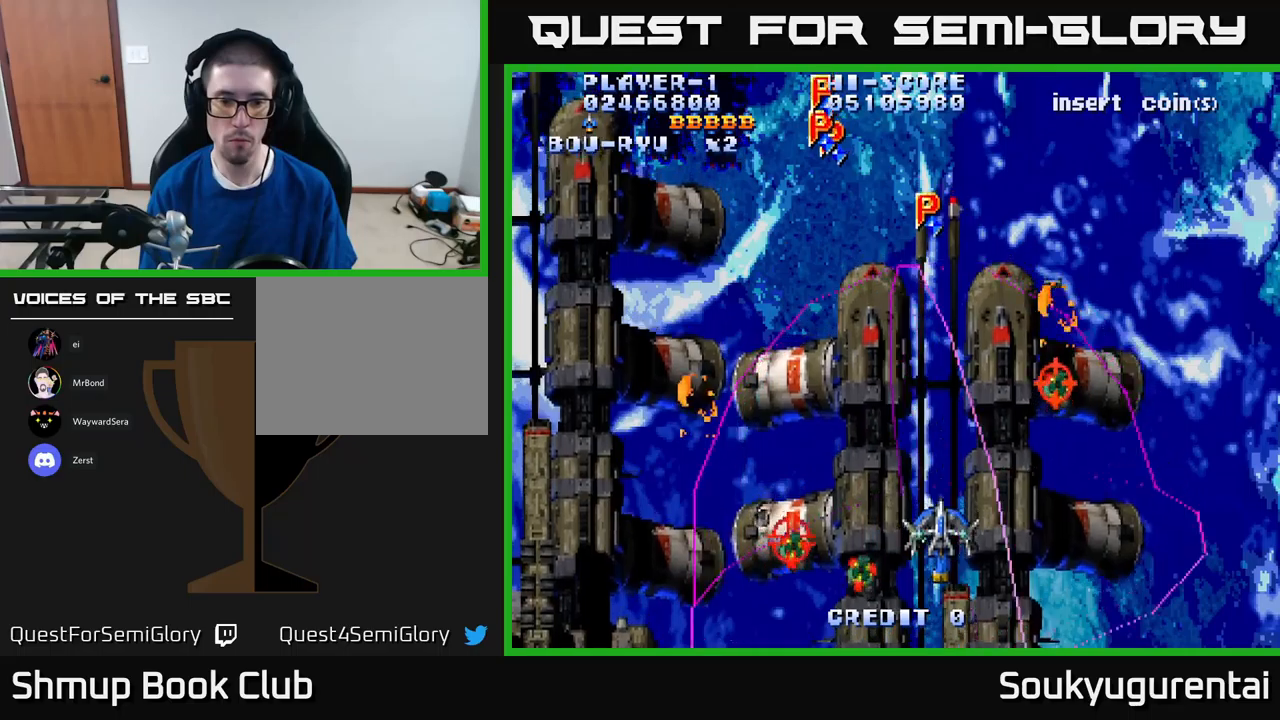
{"buttons": ["A", "DPAD_UP", "DPAD_LEFT"], "left_stick": "center", "right_stick": "center", "events": [[83, "DPAD_RIGHT", "down"], [133, "DPAD_DOWN", "up"], [200, "DPAD_UP", "down"], [250, "DPAD_RIGHT", "up"], [400, "DPAD_LEFT", "down"]]}
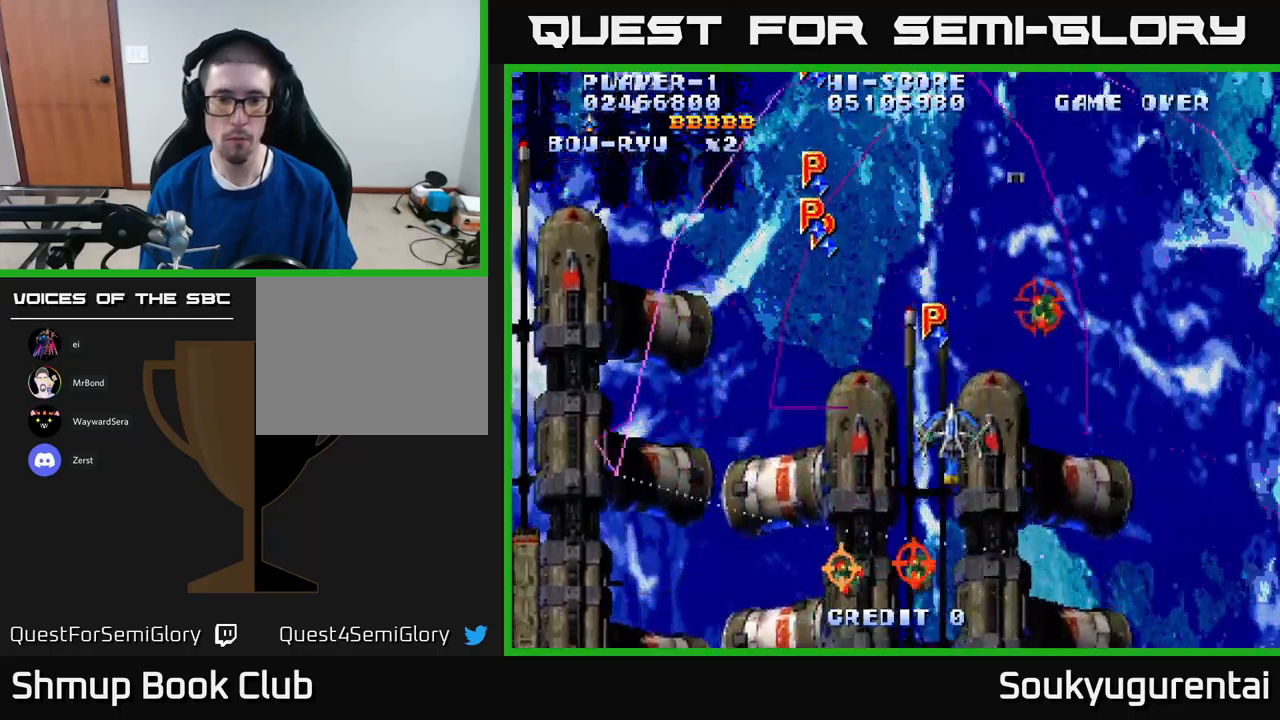
{"buttons": ["A", "DPAD_UP", "DPAD_LEFT"], "left_stick": "center", "right_stick": "center", "events": [[67, "DPAD_UP", "up"], [400, "DPAD_UP", "down"]]}
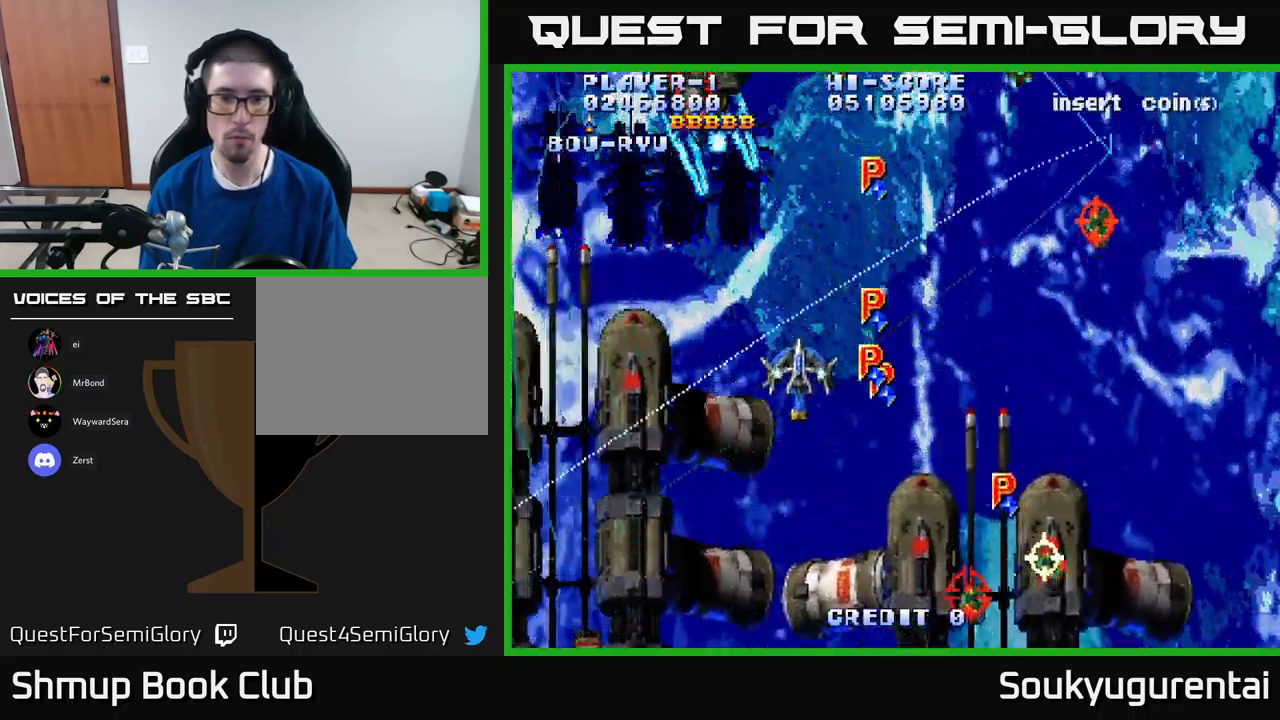
{"buttons": ["A", "DPAD_DOWN", "DPAD_LEFT"], "left_stick": "center", "right_stick": "center", "events": [[200, "DPAD_LEFT", "up"], [217, "DPAD_UP", "up"], [233, "DPAD_RIGHT", "down"], [250, "A", "up"], [250, "DPAD_DOWN", "down"], [300, "A", "down"], [317, "DPAD_RIGHT", "up"], [383, "DPAD_LEFT", "down"]]}
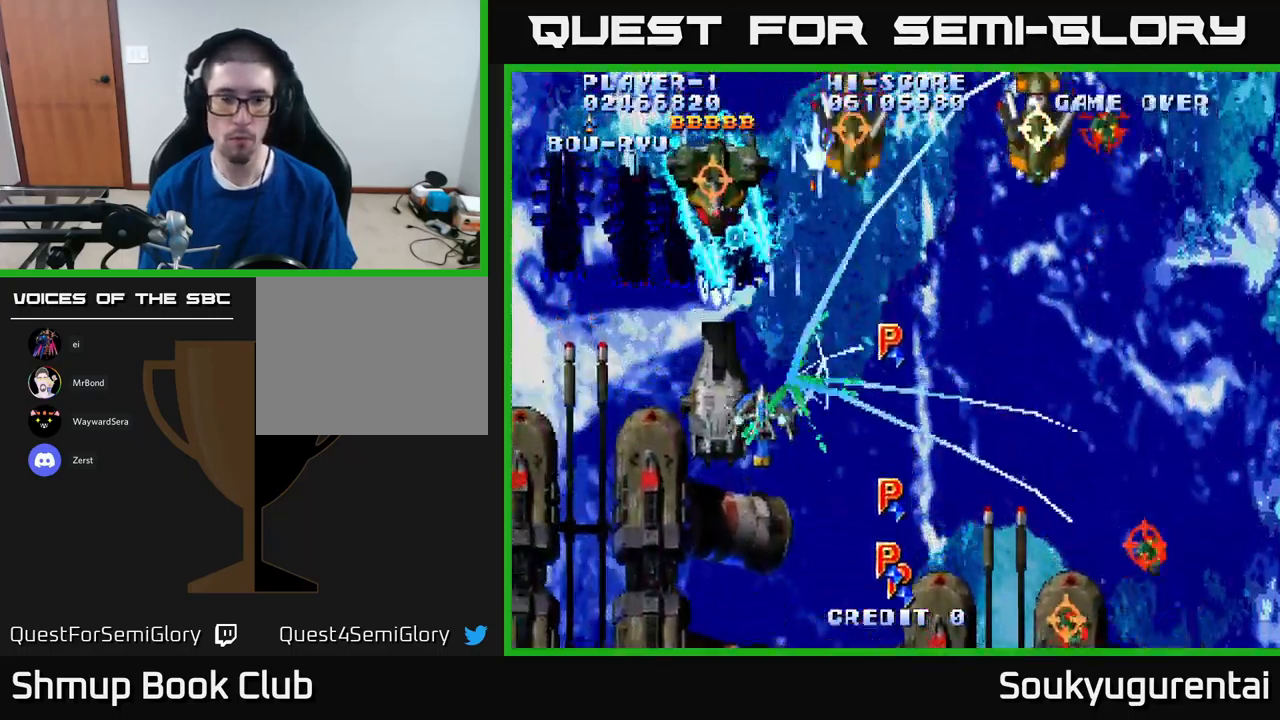
{"buttons": ["A", "DPAD_LEFT"], "left_stick": "center", "right_stick": "center", "events": [[33, "DPAD_LEFT", "up"], [117, "DPAD_RIGHT", "down"], [133, "DPAD_RIGHT", "up"], [267, "DPAD_DOWN", "up"], [267, "DPAD_LEFT", "down"]]}
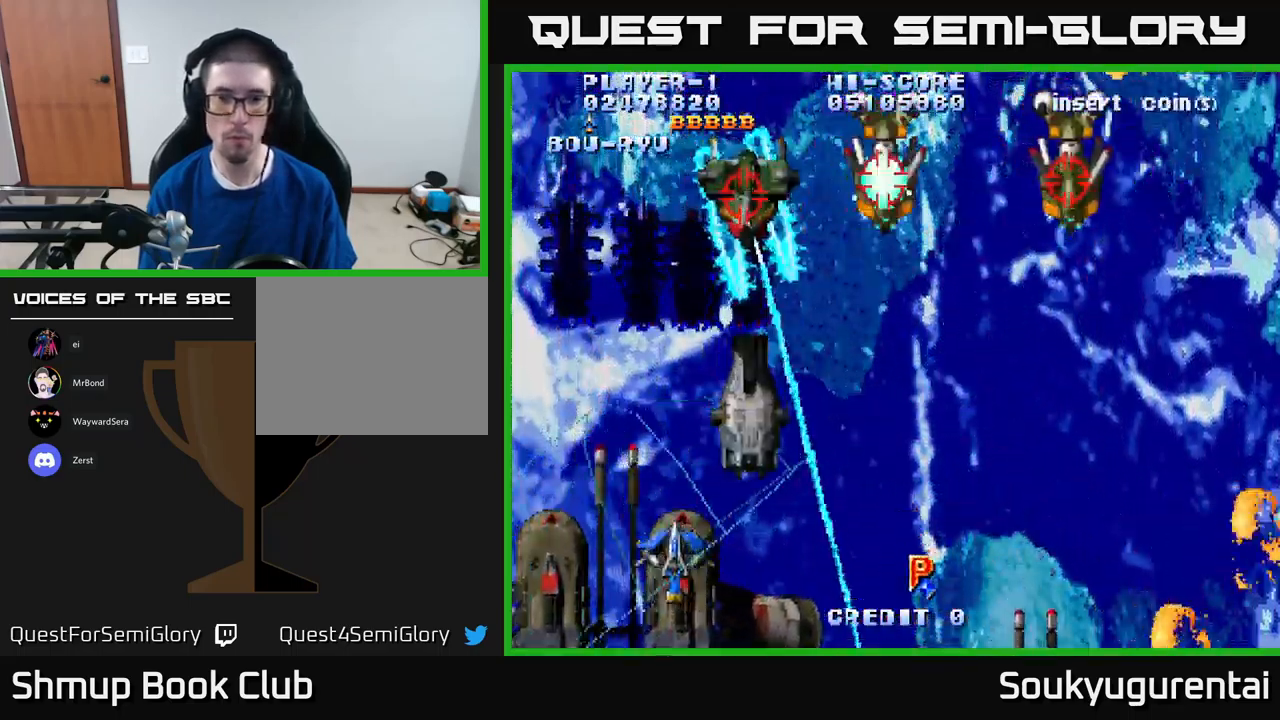
{"buttons": ["A", "DPAD_LEFT"], "left_stick": "center", "right_stick": "center", "events": [[50, "DPAD_LEFT", "up"], [50, "DPAD_UP", "down"], [83, "DPAD_RIGHT", "down"], [183, "DPAD_RIGHT", "up"], [317, "DPAD_LEFT", "down"], [367, "DPAD_UP", "up"]]}
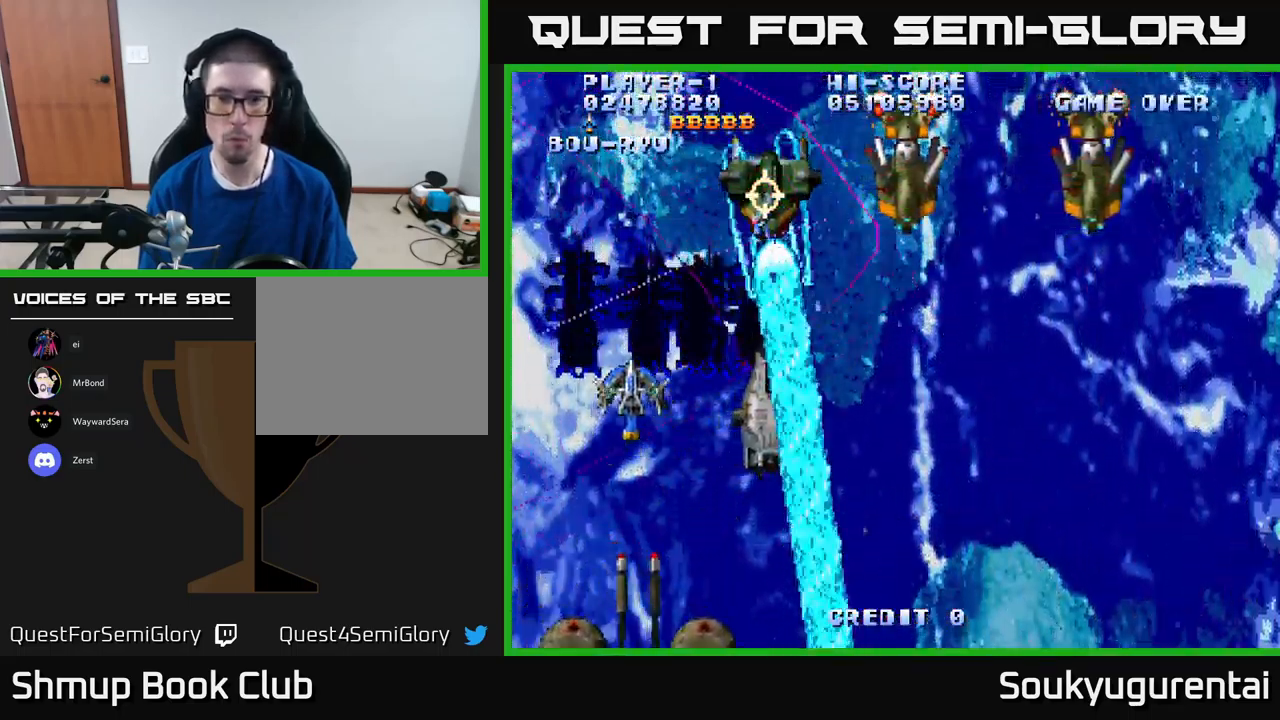
{"buttons": ["A"], "left_stick": "center", "right_stick": "center", "events": [[17, "DPAD_UP", "down"], [33, "DPAD_LEFT", "up"], [50, "DPAD_UP", "up"]]}
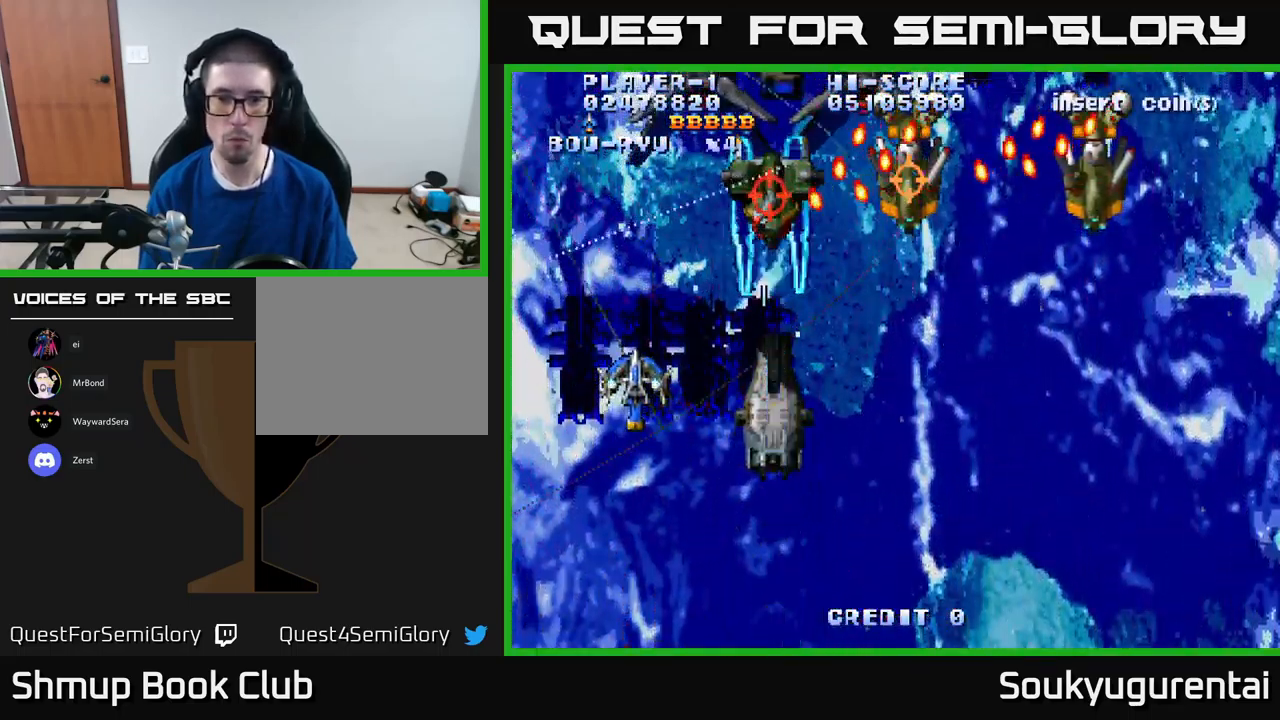
{"buttons": ["A", "DPAD_RIGHT"], "left_stick": "center", "right_stick": "center", "events": [[117, "DPAD_RIGHT", "down"]]}
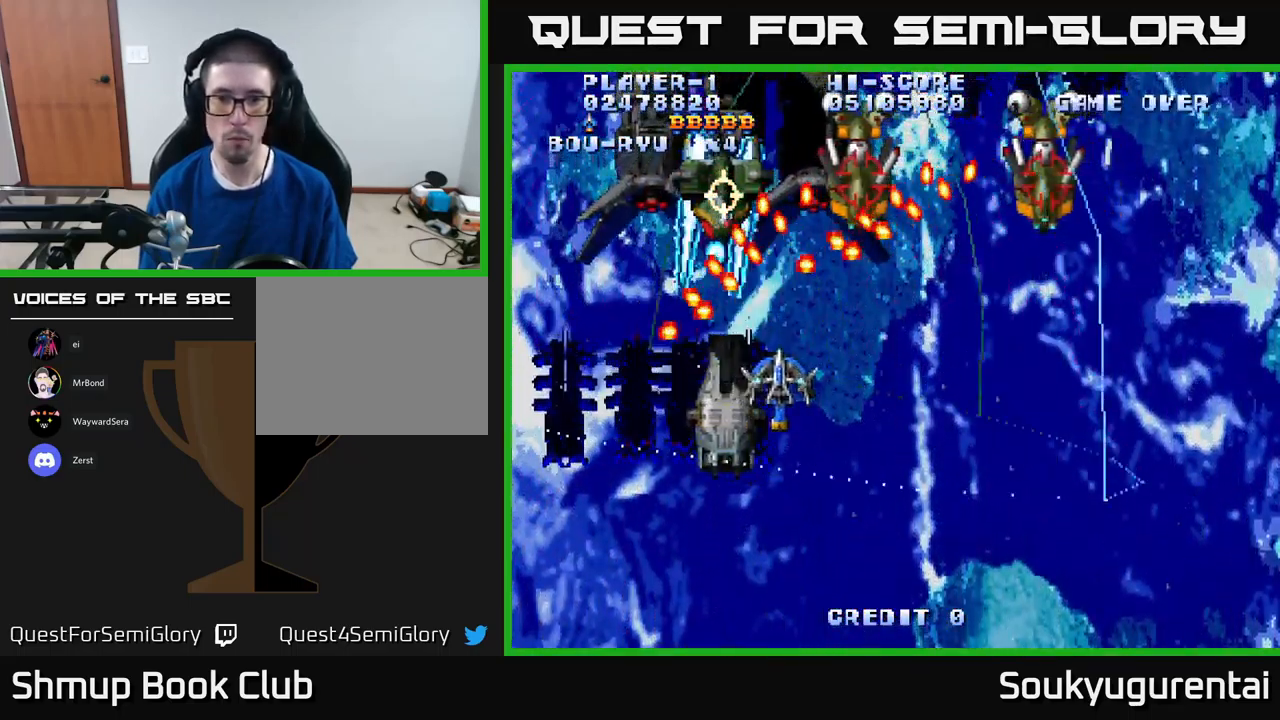
{"buttons": ["A", "DPAD_DOWN", "DPAD_RIGHT"], "left_stick": "center", "right_stick": "center", "events": [[133, "DPAD_UP", "down"], [233, "DPAD_UP", "up"], [250, "A", "up"], [317, "A", "down"], [433, "DPAD_DOWN", "down"]]}
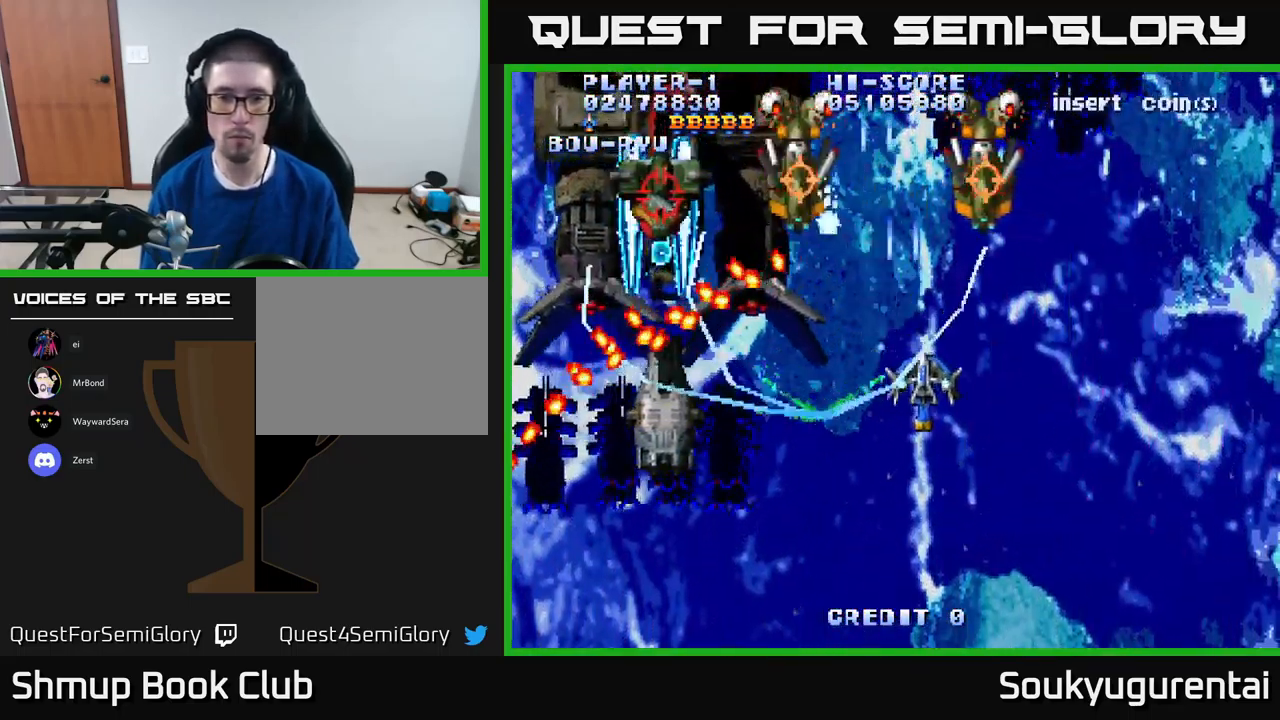
{"buttons": ["A"], "left_stick": "center", "right_stick": "center", "events": [[317, "DPAD_DOWN", "up"], [367, "DPAD_RIGHT", "up"]]}
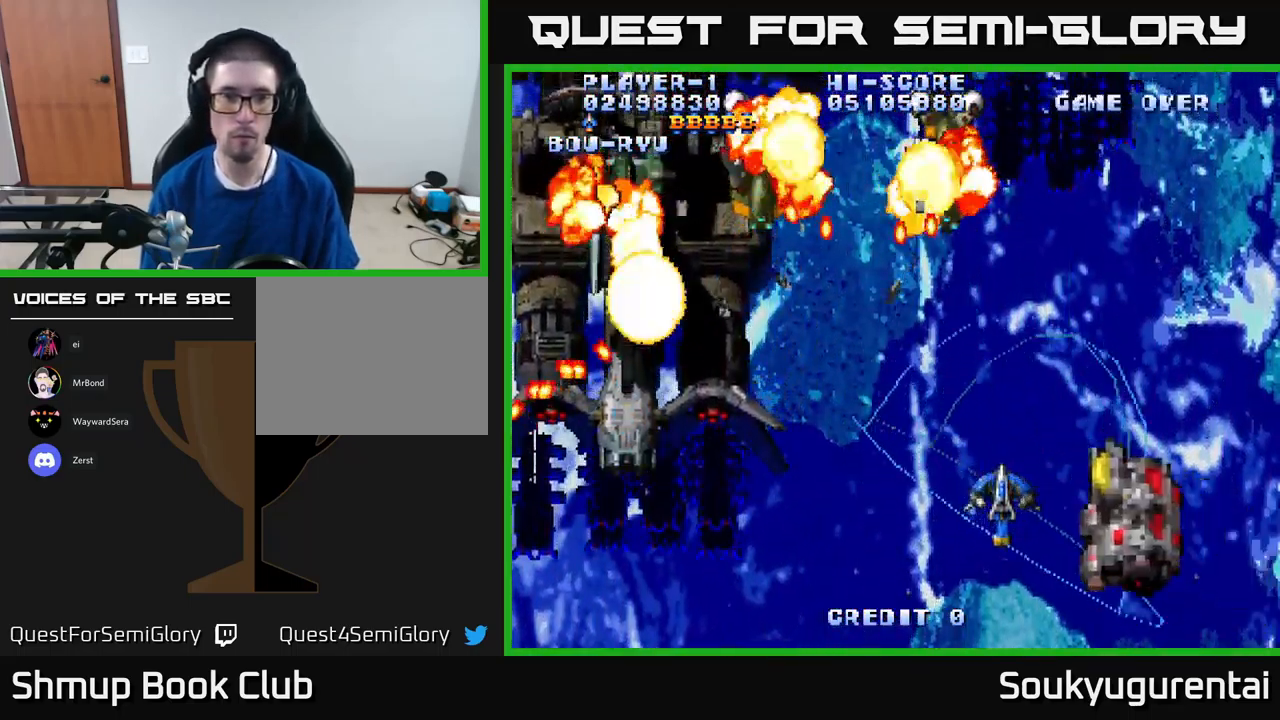
{"buttons": ["A", "DPAD_DOWN"], "left_stick": "center", "right_stick": "center", "events": [[516, "DPAD_DOWN", "down"]]}
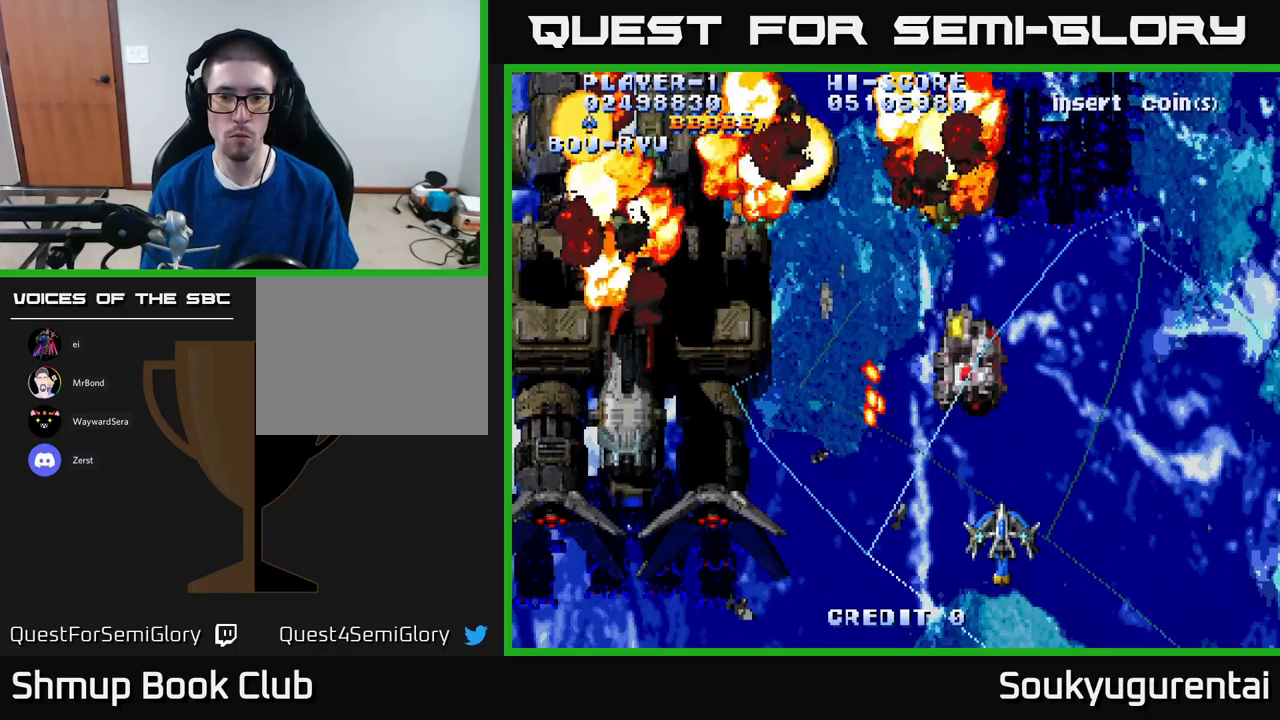
{"buttons": ["A", "DPAD_UP", "DPAD_LEFT"], "left_stick": "center", "right_stick": "center", "events": [[100, "DPAD_RIGHT", "down"], [200, "DPAD_DOWN", "up"], [267, "DPAD_RIGHT", "up"], [267, "DPAD_UP", "down"], [300, "A", "up"], [367, "DPAD_LEFT", "down"], [400, "A", "down"]]}
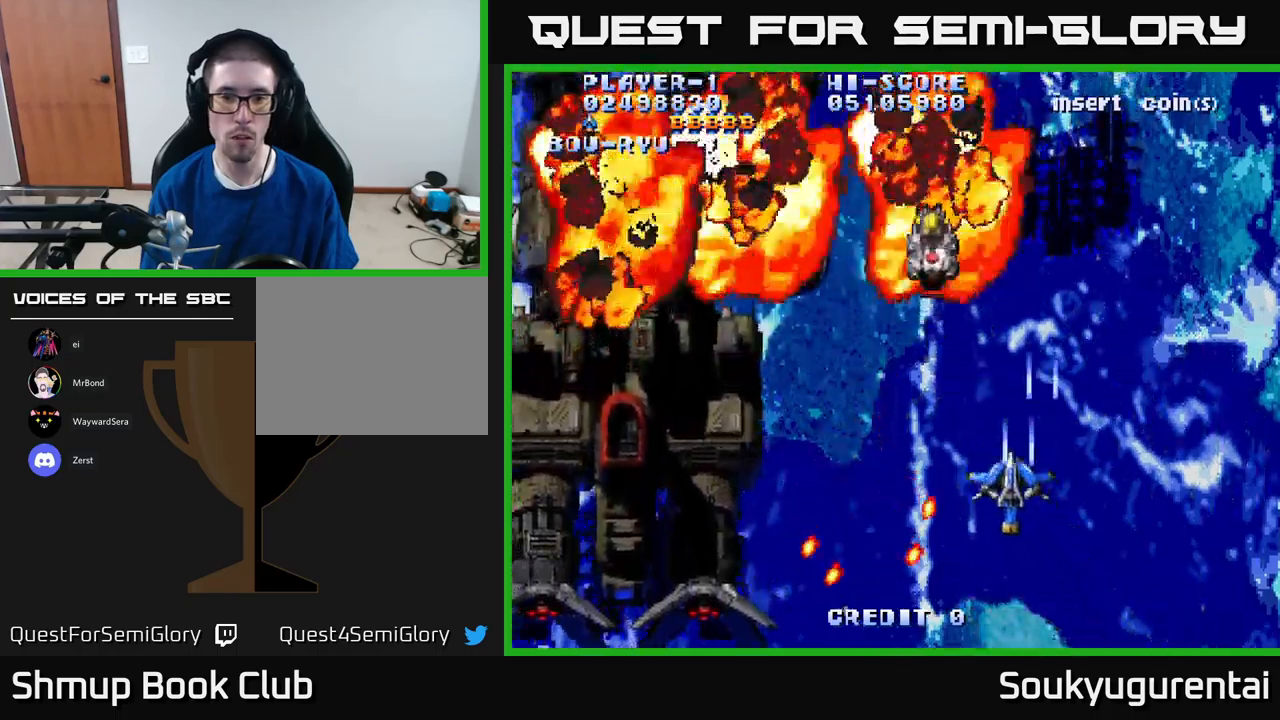
{"buttons": ["A", "DPAD_RIGHT"], "left_stick": "center", "right_stick": "center", "events": [[17, "A", "up"], [100, "A", "down"], [150, "A", "up"], [234, "A", "down"], [284, "DPAD_LEFT", "up"], [300, "A", "up"], [300, "DPAD_UP", "up"], [350, "A", "down"], [467, "DPAD_RIGHT", "down"]]}
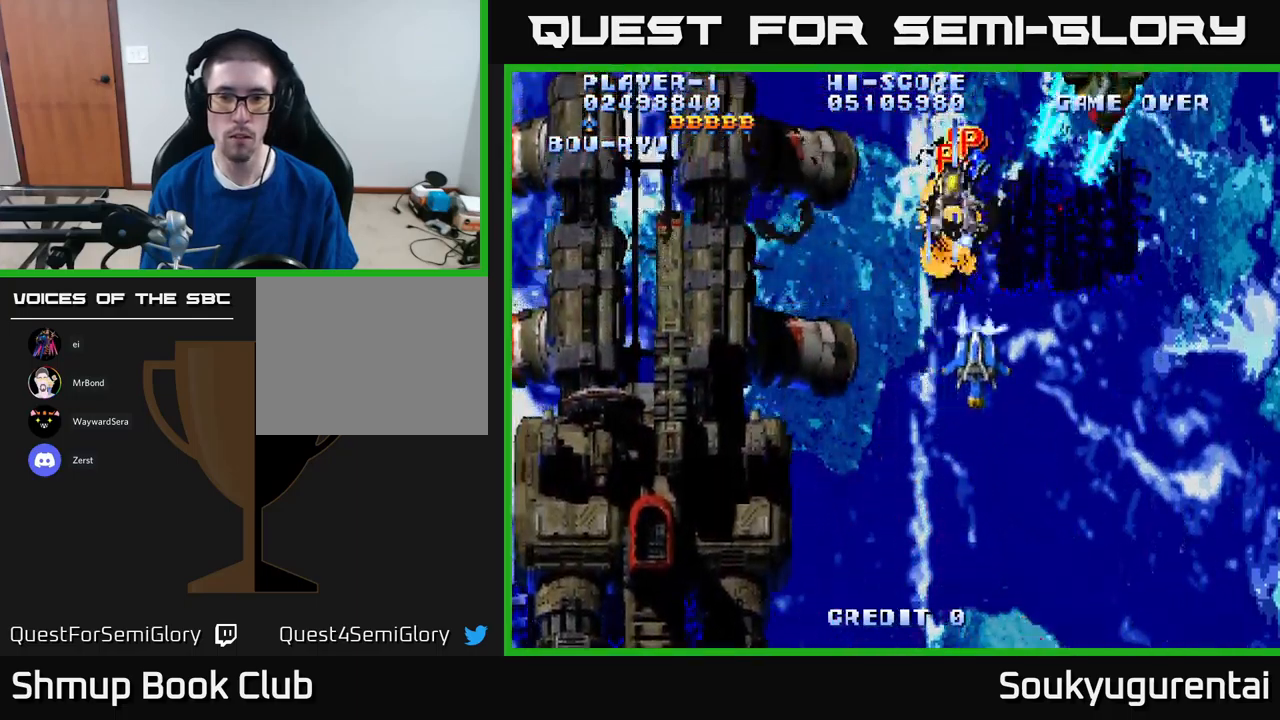
{"buttons": [], "left_stick": "center", "right_stick": "center", "events": [[250, "A", "up"], [250, "DPAD_RIGHT", "up"], [250, "DPAD_UP", "down"], [317, "DPAD_UP", "up"], [334, "A", "down"], [384, "A", "up"], [434, "A", "down"], [484, "A", "up"]]}
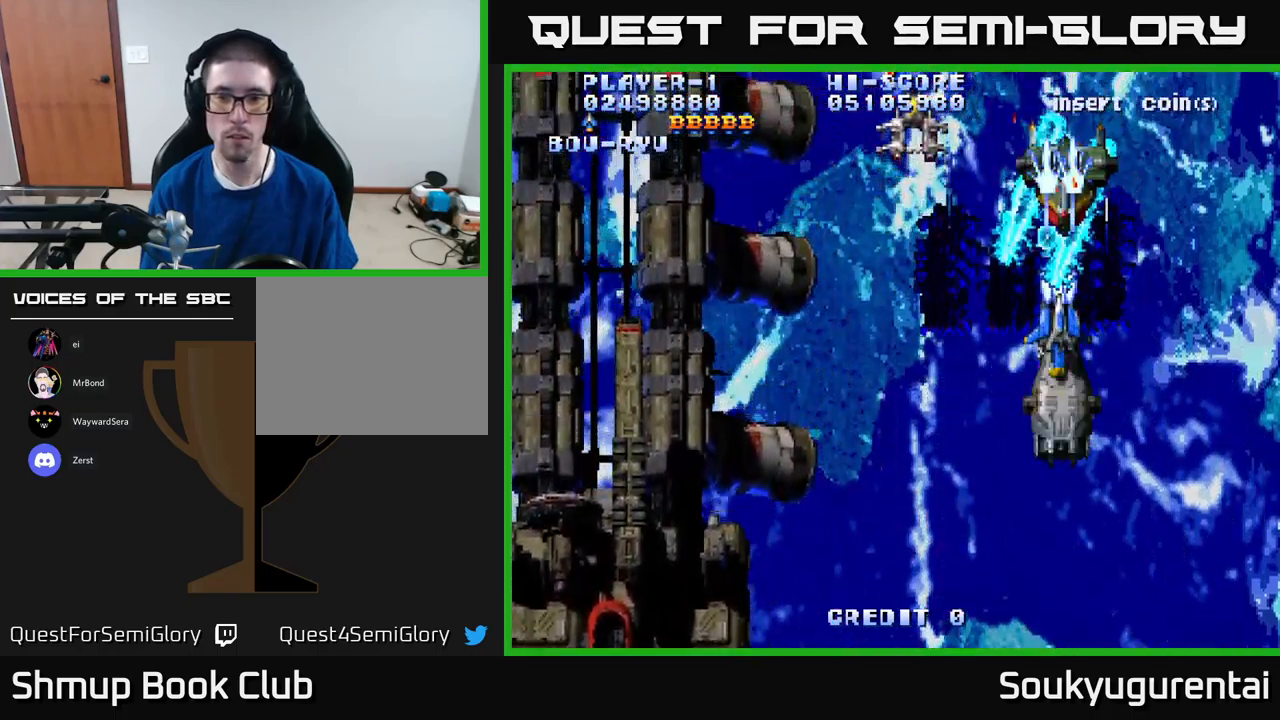
{"buttons": ["A", "DPAD_DOWN", "DPAD_RIGHT"], "left_stick": "center", "right_stick": "center", "events": [[50, "A", "down"], [50, "DPAD_DOWN", "down"], [117, "A", "up"], [234, "A", "down"], [300, "A", "up"], [350, "A", "down"], [417, "A", "up"], [484, "DPAD_RIGHT", "down"], [500, "A", "down"]]}
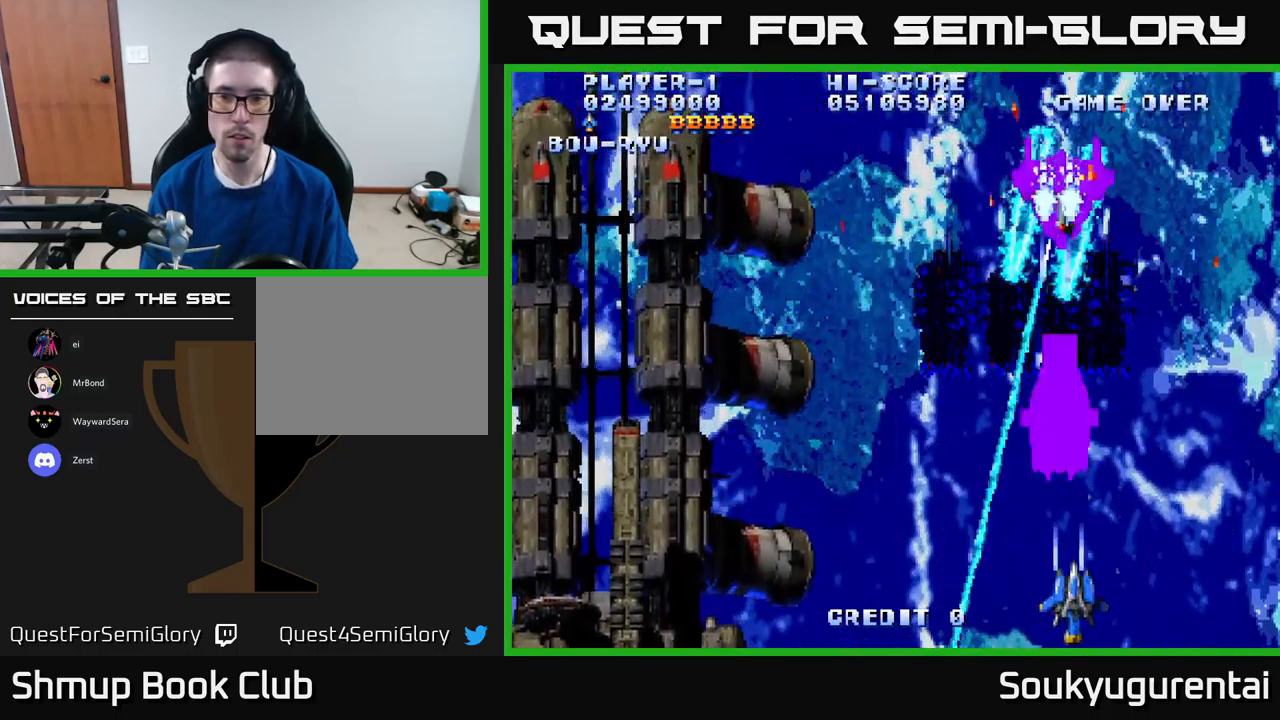
{"buttons": ["A", "DPAD_UP", "DPAD_RIGHT"], "left_stick": "center", "right_stick": "center"}
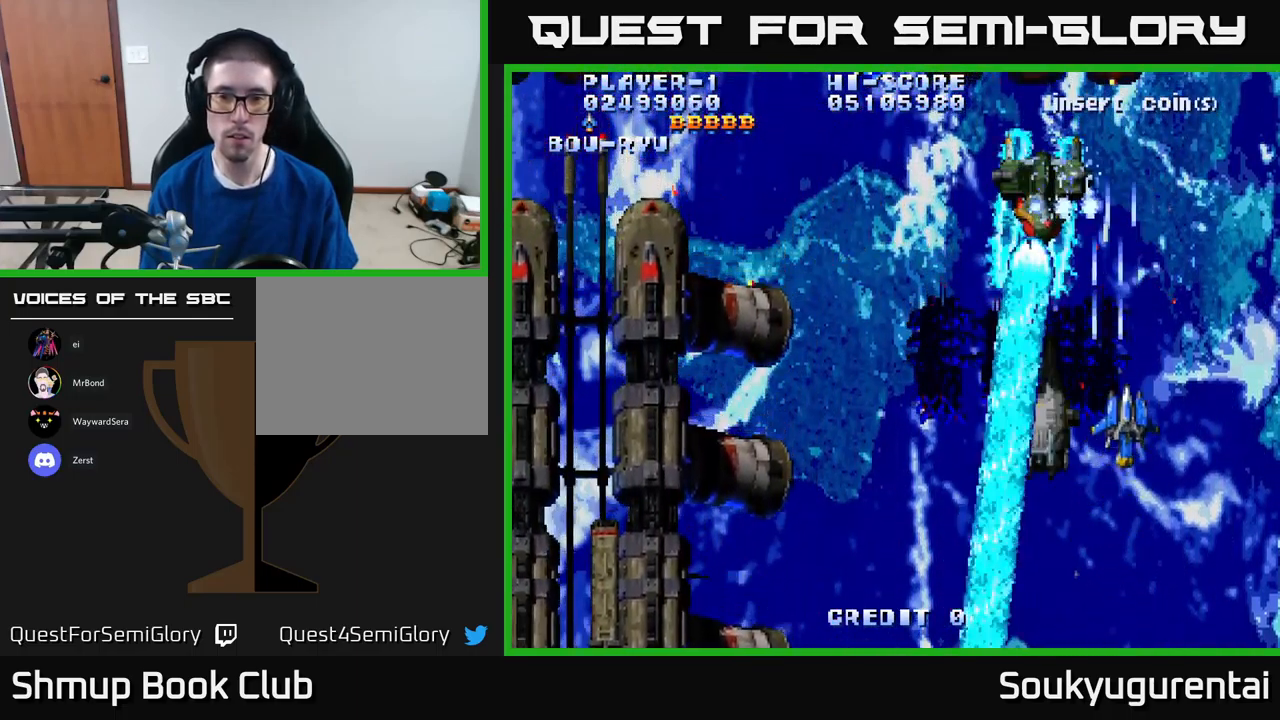
{"buttons": ["A", "DPAD_UP", "DPAD_LEFT"], "left_stick": "center", "right_stick": "center", "events": [[67, "DPAD_UP", "up"], [134, "DPAD_RIGHT", "up"], [134, "DPAD_UP", "down"], [167, "DPAD_UP", "up"], [367, "DPAD_UP", "down"], [417, "DPAD_LEFT", "down"]]}
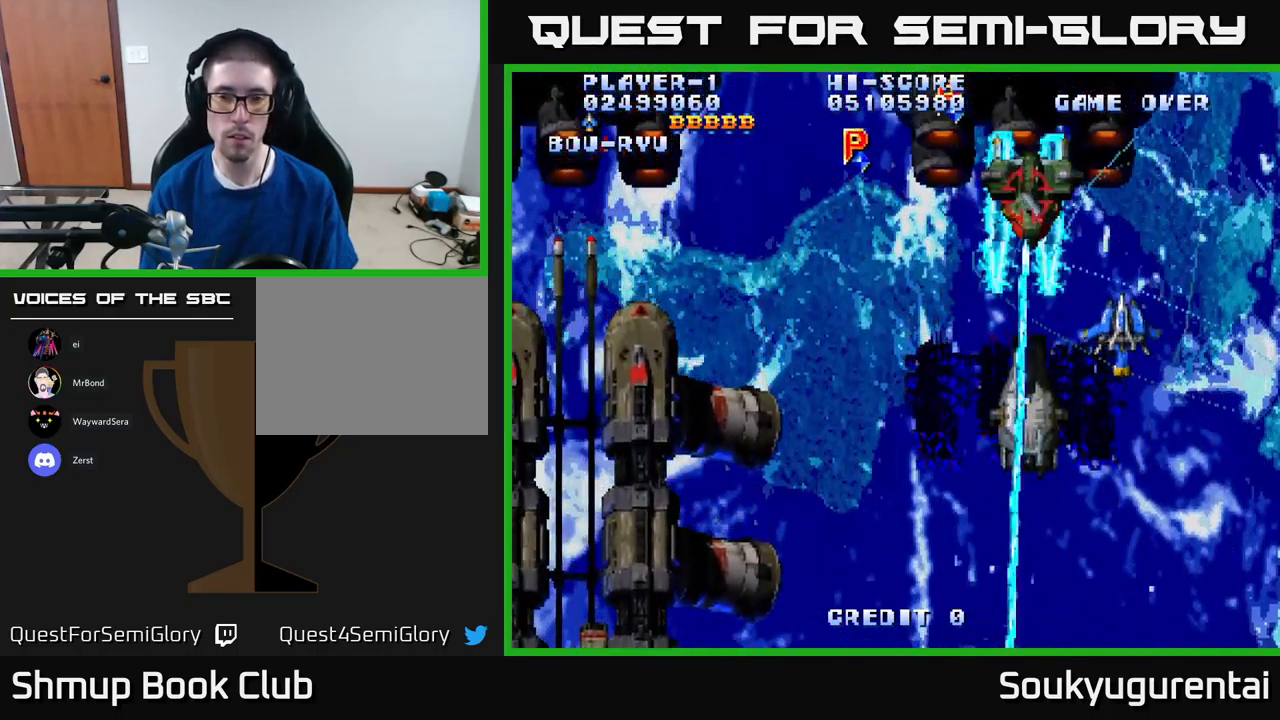
{"buttons": ["A", "DPAD_DOWN", "DPAD_LEFT"], "left_stick": "center", "right_stick": "center", "events": [[17, "DPAD_UP", "up"], [67, "DPAD_DOWN", "down"], [67, "DPAD_LEFT", "up"], [84, "A", "up"], [84, "DPAD_RIGHT", "down"], [150, "A", "down"], [150, "DPAD_RIGHT", "up"], [234, "DPAD_LEFT", "down"]]}
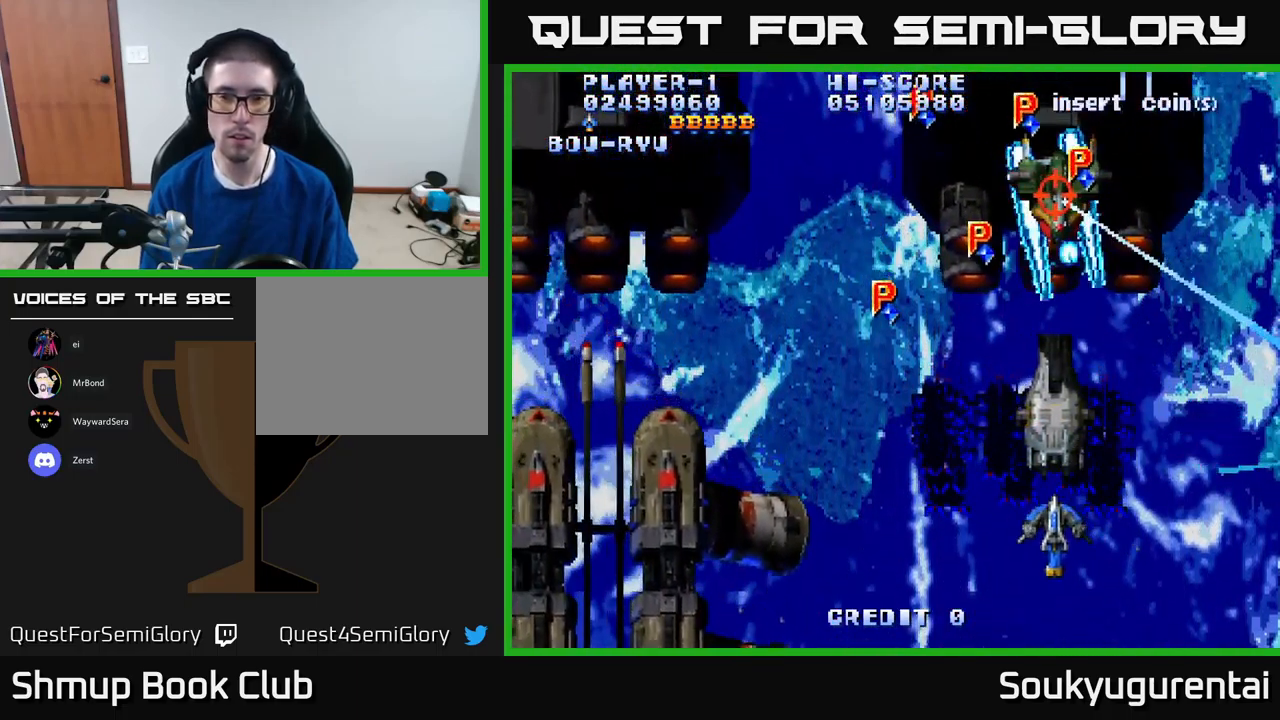
{"buttons": ["A", "DPAD_LEFT"], "left_stick": "center", "right_stick": "center", "events": [[100, "DPAD_DOWN", "up"]]}
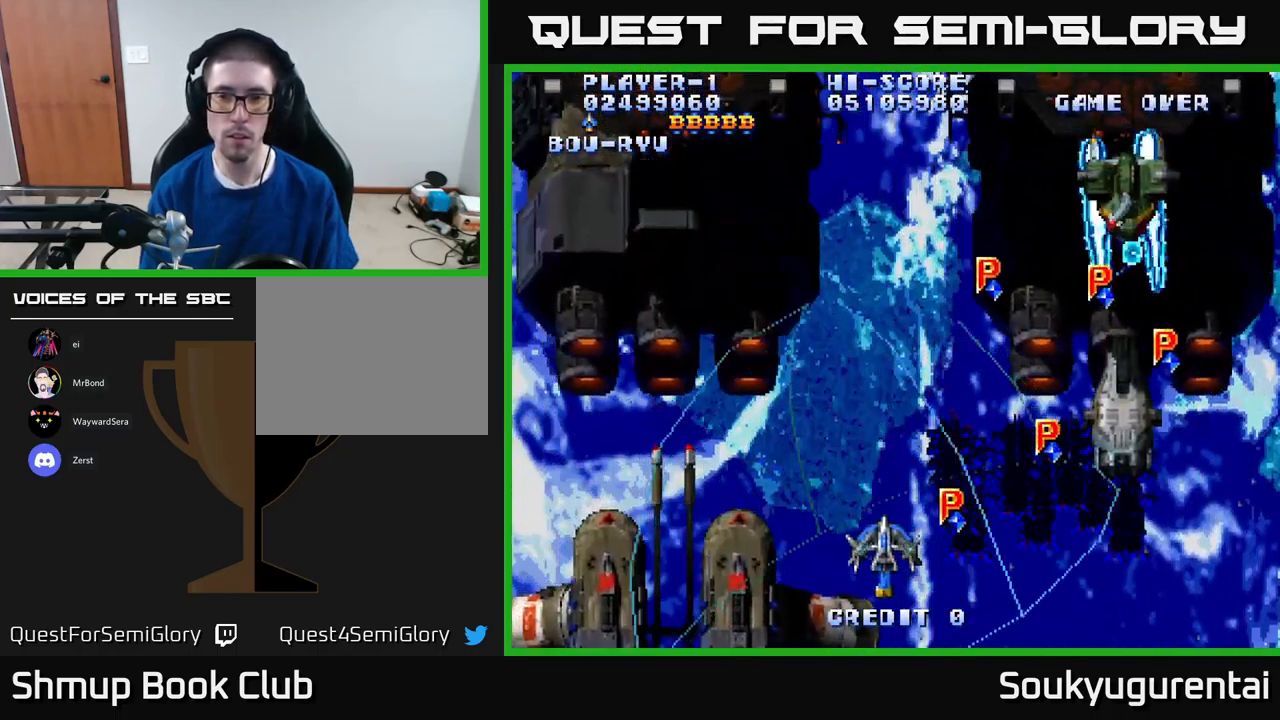
{"buttons": ["A", "DPAD_UP", "DPAD_RIGHT"], "left_stick": "center", "right_stick": "center", "events": [[34, "DPAD_UP", "down"], [150, "DPAD_LEFT", "up"], [284, "DPAD_RIGHT", "down"]]}
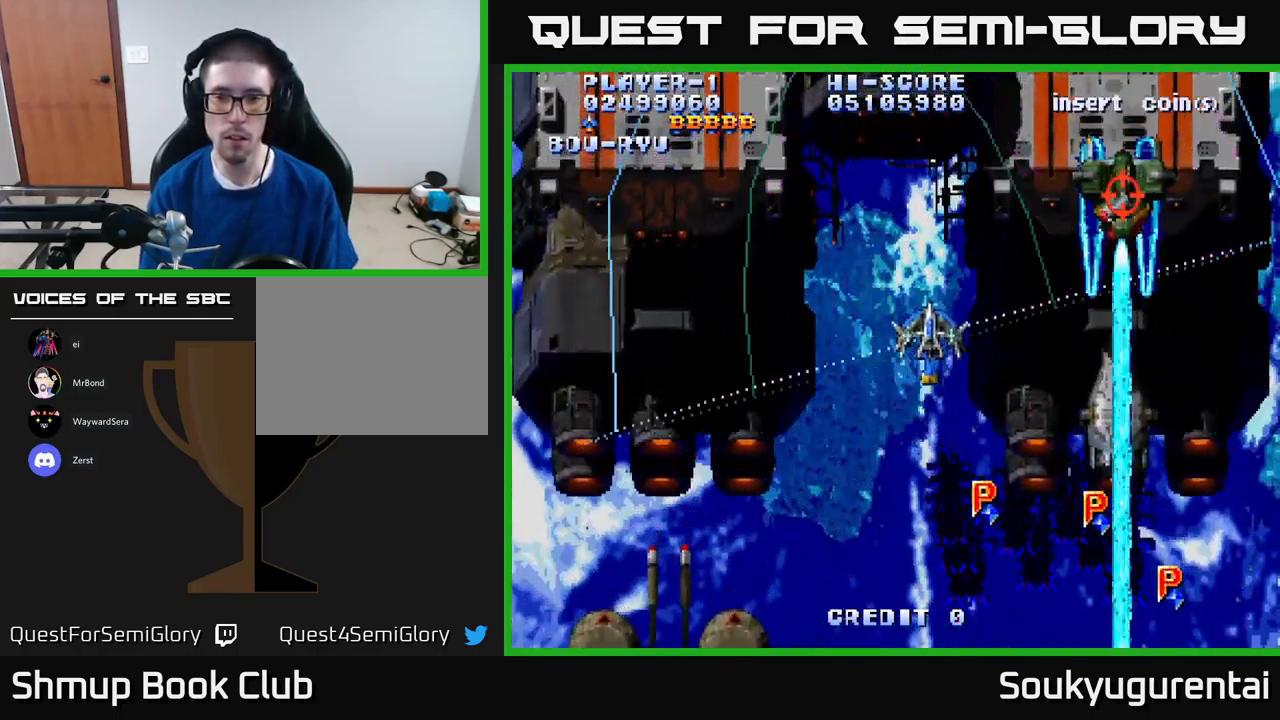
{"buttons": ["A", "DPAD_LEFT"], "left_stick": "center", "right_stick": "center", "events": [[50, "DPAD_RIGHT", "up"], [134, "DPAD_LEFT", "down"], [300, "DPAD_UP", "up"]]}
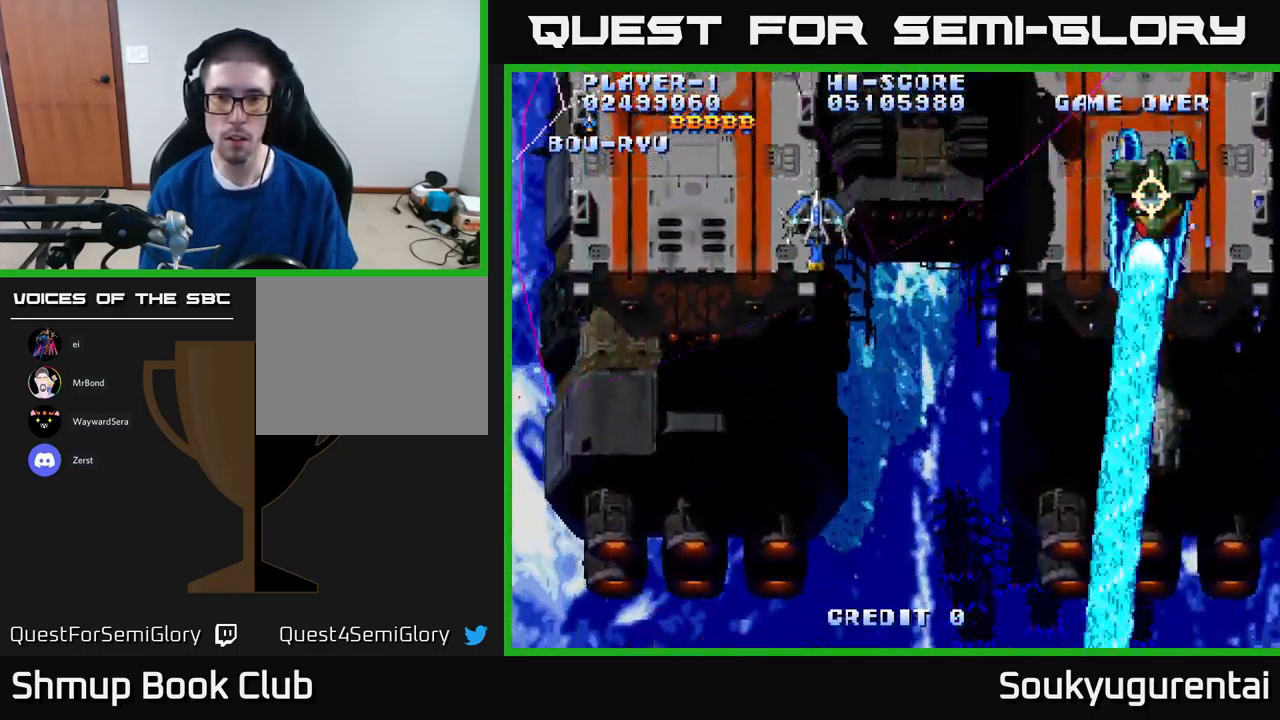
{"buttons": ["A", "DPAD_RIGHT"], "left_stick": "center", "right_stick": "center", "events": [[17, "DPAD_DOWN", "down"], [201, "DPAD_DOWN", "up"], [267, "DPAD_LEFT", "up"], [267, "DPAD_UP", "down"], [334, "DPAD_RIGHT", "down"], [484, "DPAD_UP", "up"]]}